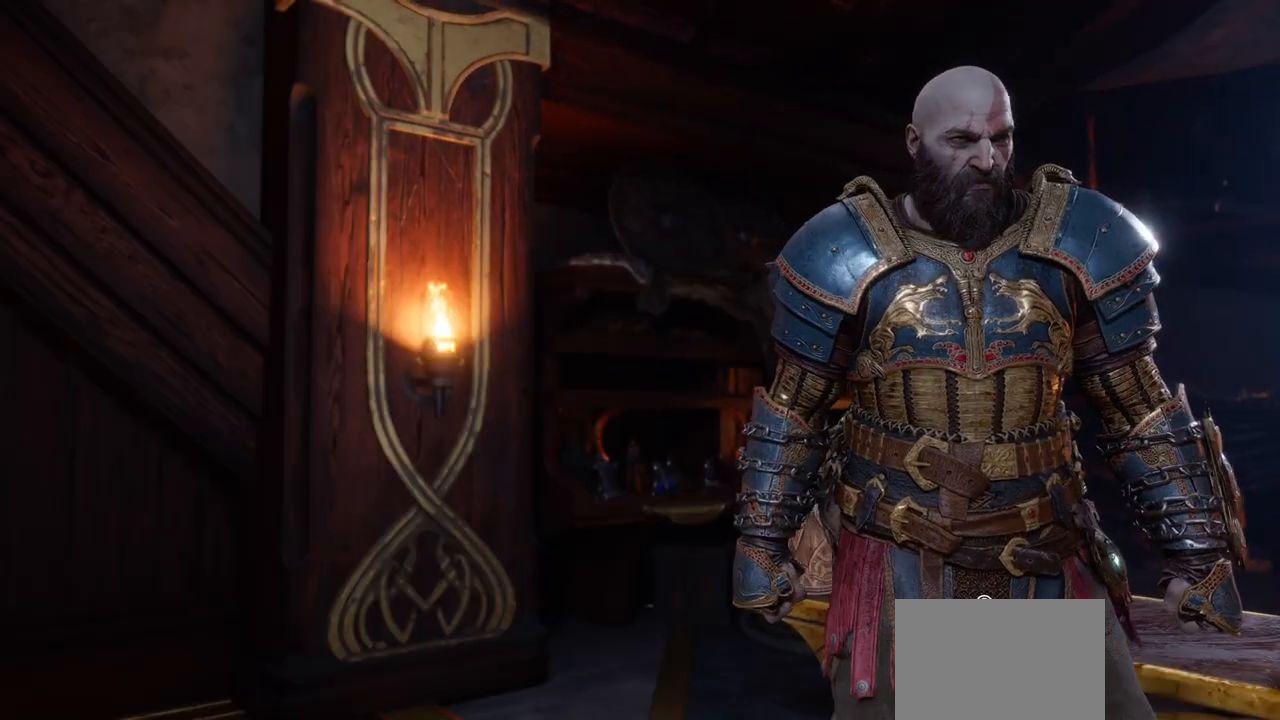
Gameplay with a controller (PlayStation layout); each line is a JSON object with the inputs held at the frame after it. "events" lists button and stick changes between this image and that frame as [ms after this image, input, new state], when the widget could be followed in between. Not read: L3 R2 R3.
{"buttons": [], "left_stick": "center", "right_stick": "center", "events": []}
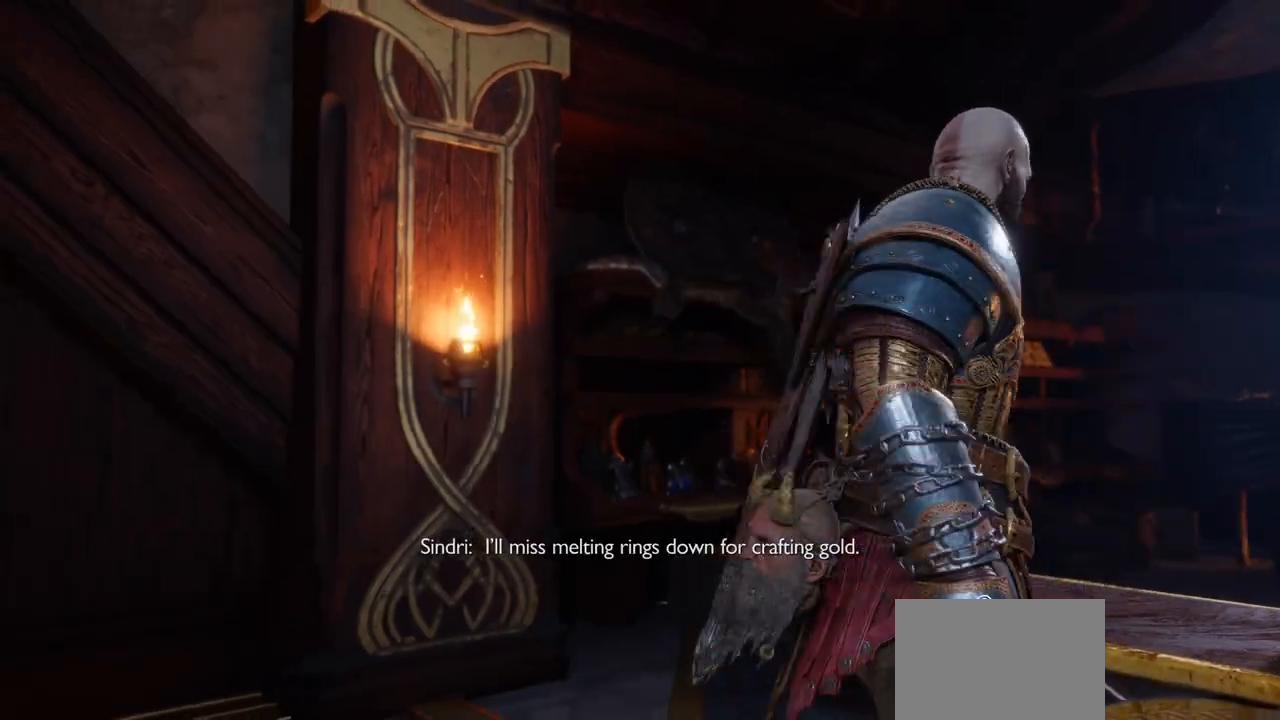
{"buttons": [], "left_stick": "center", "right_stick": "center", "events": []}
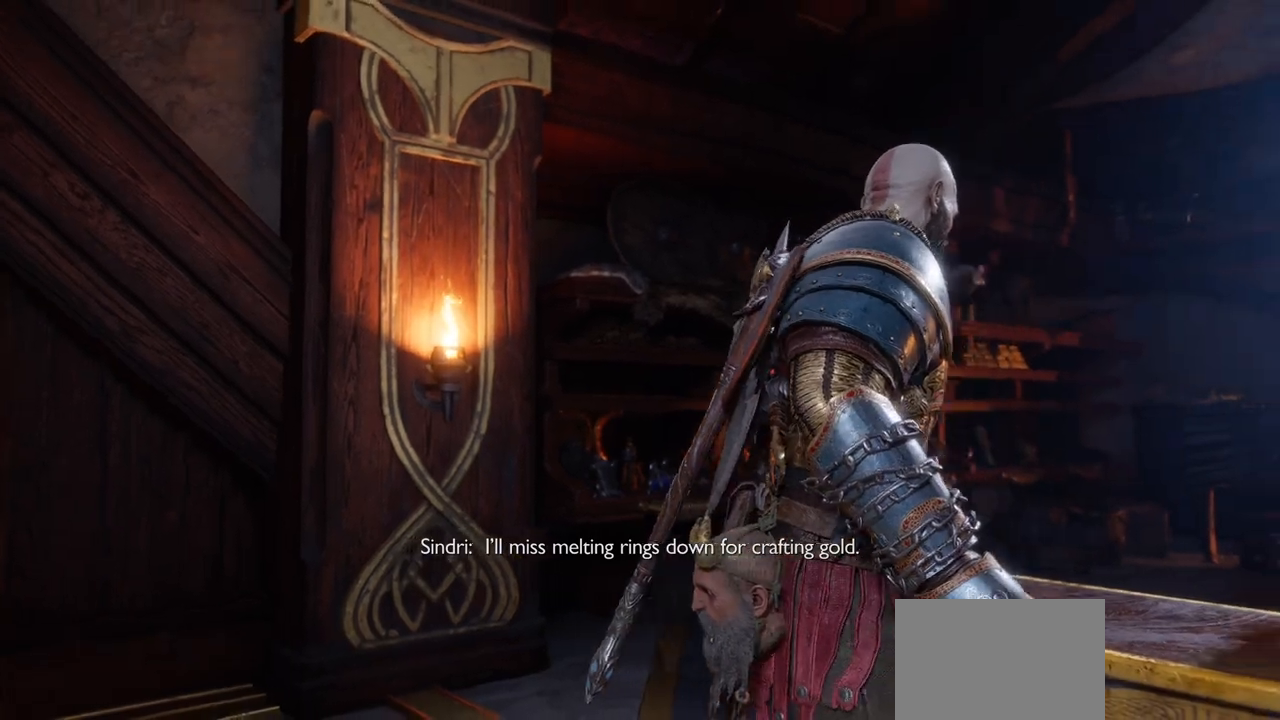
{"buttons": [], "left_stick": "center", "right_stick": "down-right", "events": [[434, "right_stick", "down-right"]]}
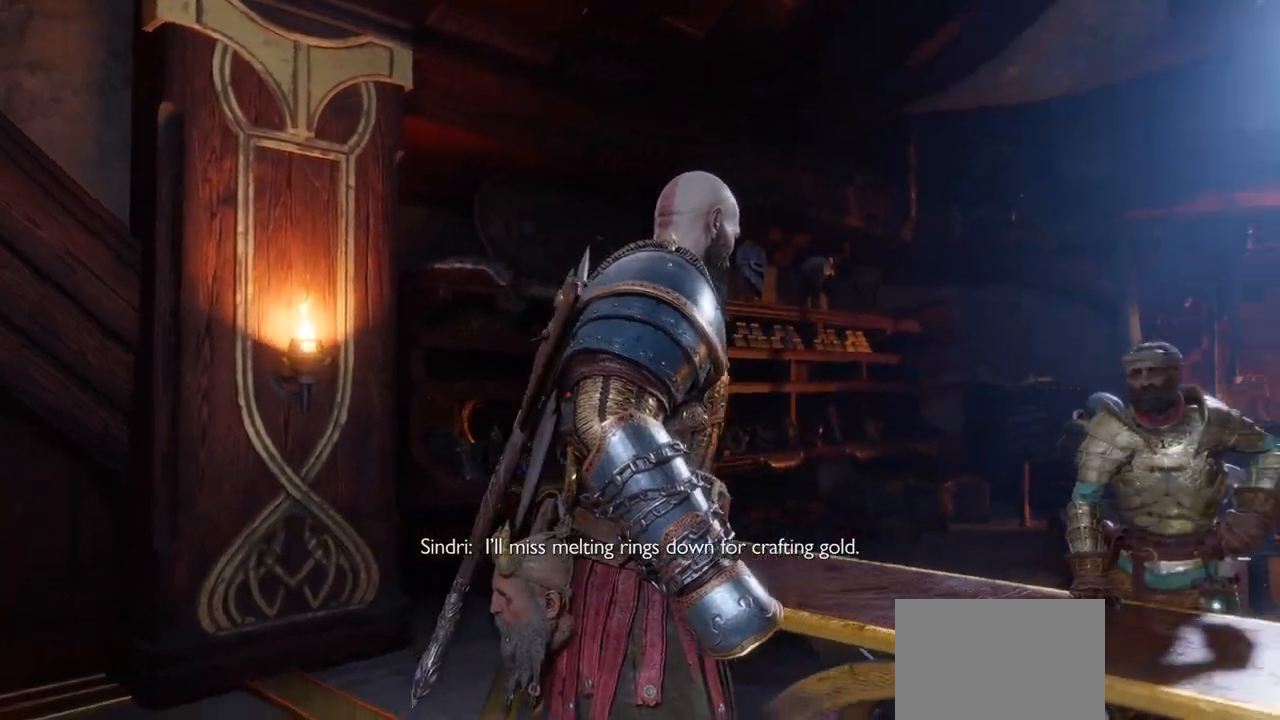
{"buttons": [], "left_stick": "center", "right_stick": "center"}
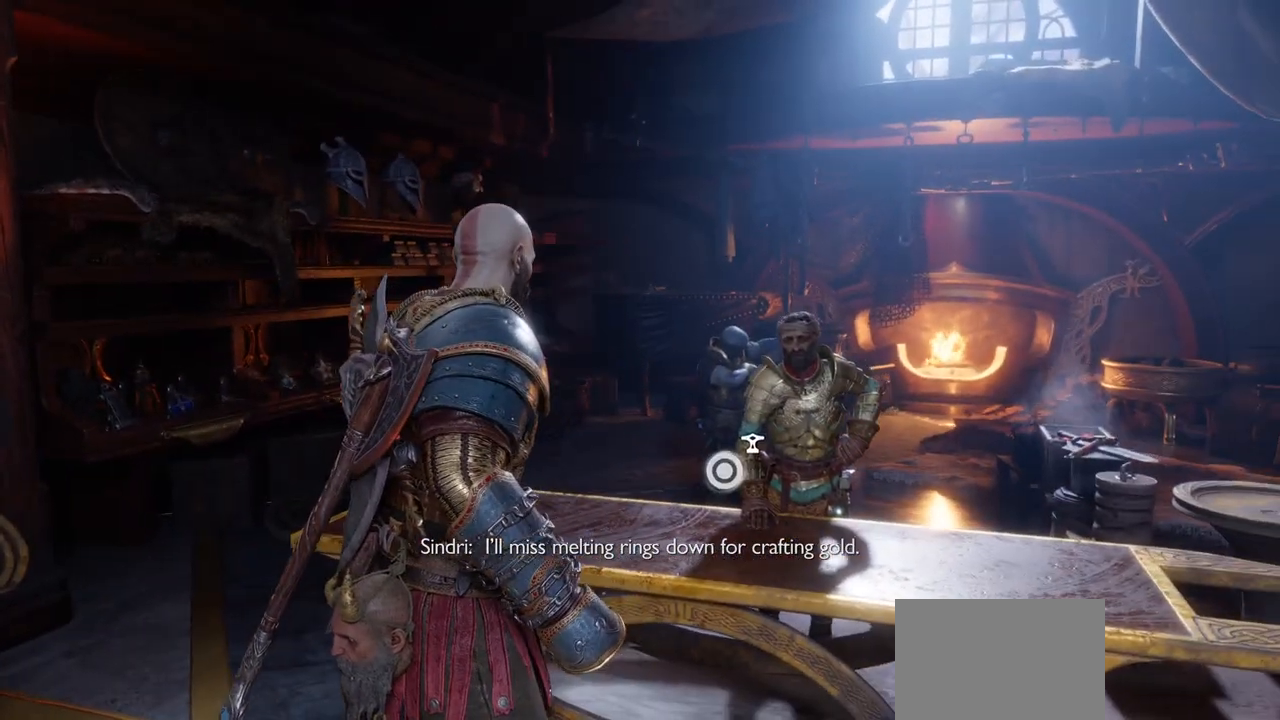
{"buttons": [], "left_stick": "center", "right_stick": "center", "events": [[334, "R1", "down"], [400, "R1", "up"]]}
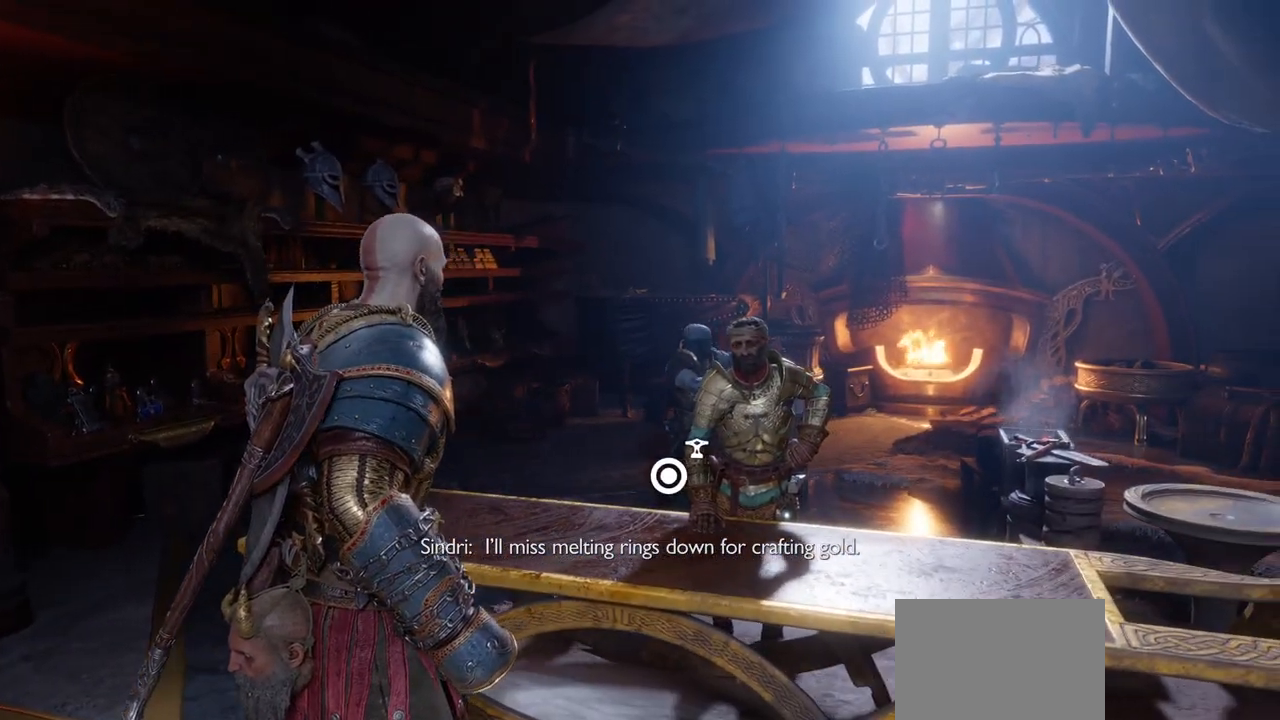
{"buttons": [], "left_stick": "center", "right_stick": "center", "events": []}
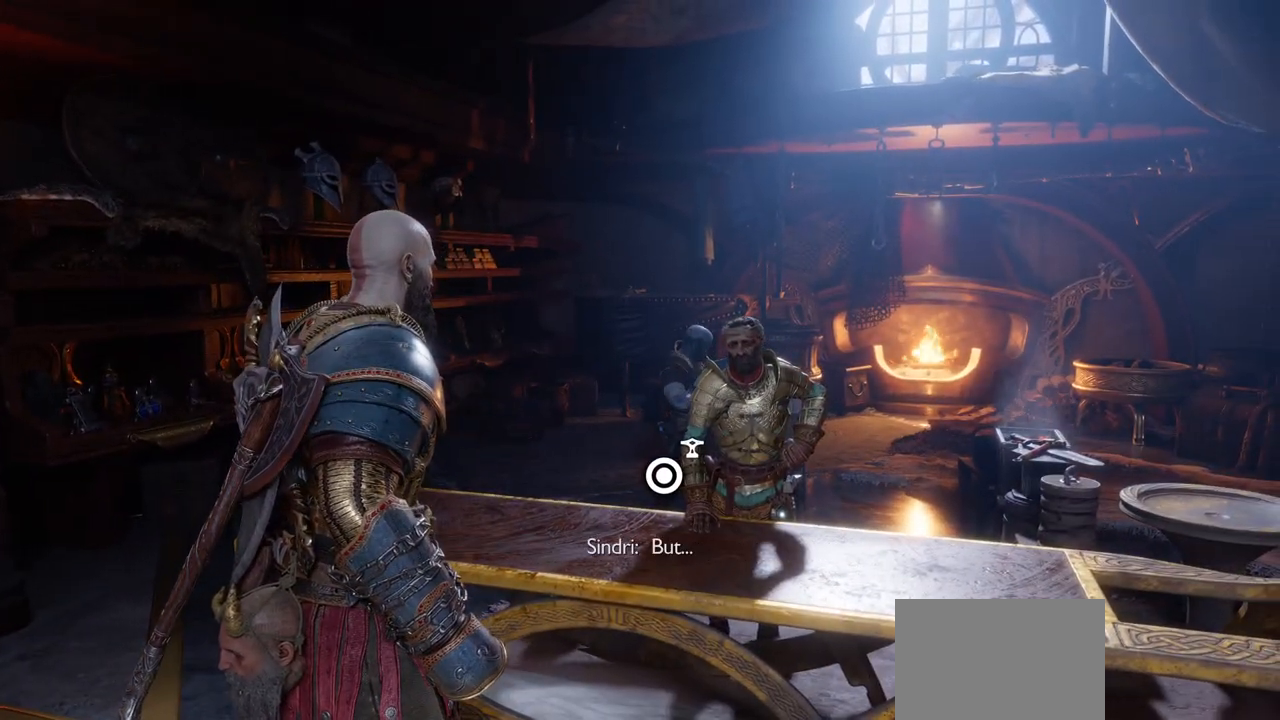
{"buttons": [], "left_stick": "center", "right_stick": "center", "events": []}
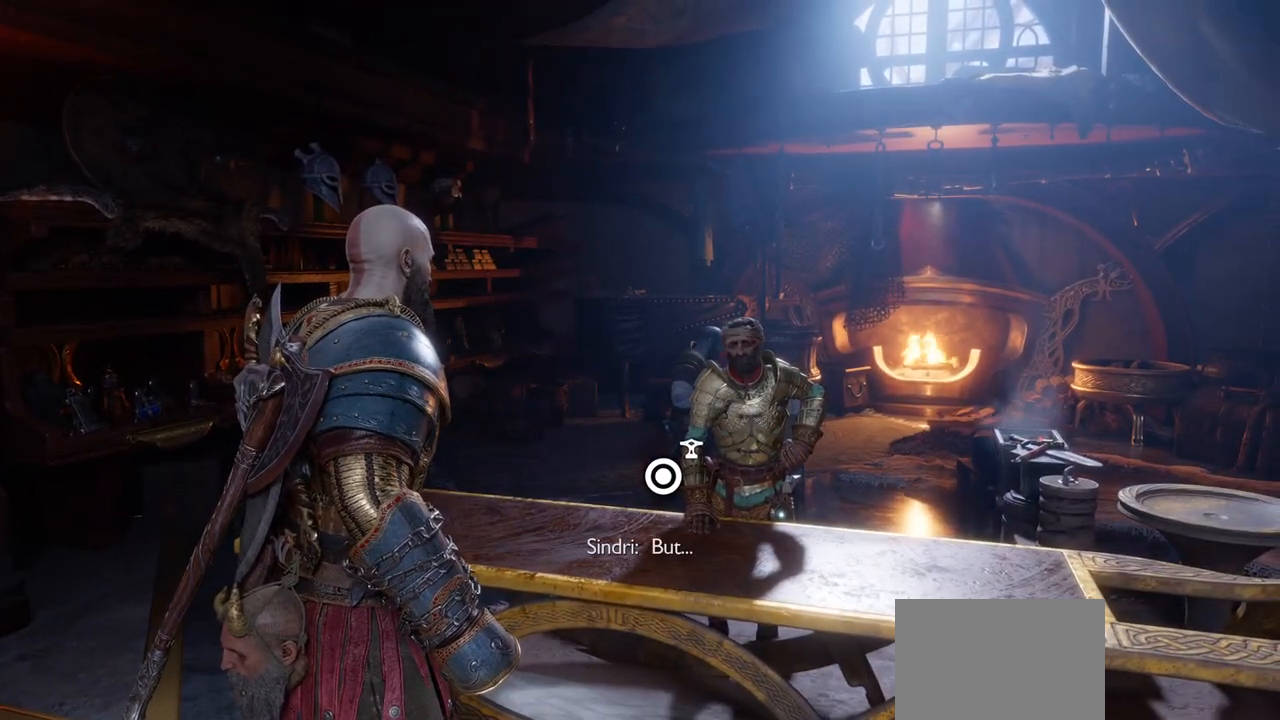
{"buttons": [], "left_stick": "center", "right_stick": "center", "events": [[100, "right_stick", "up-left"], [200, "right_stick", "down-right"], [316, "right_stick", "down"], [417, "right_stick", "center"]]}
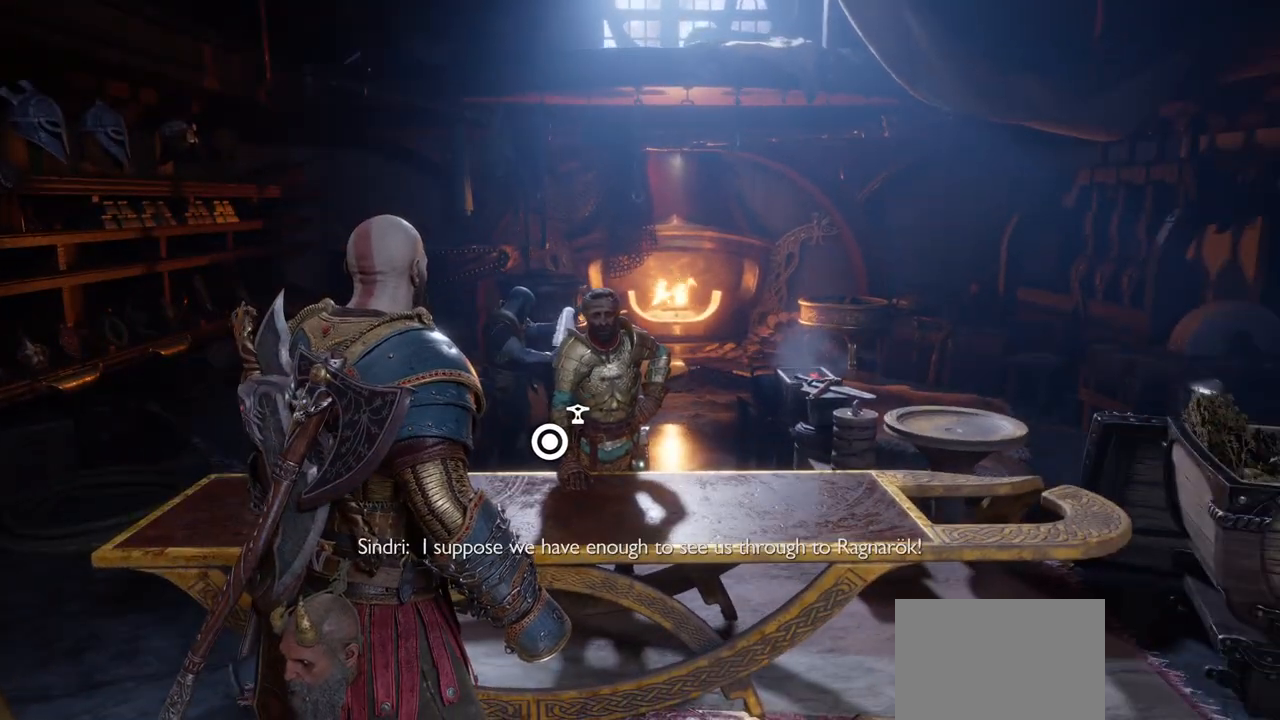
{"buttons": [], "left_stick": "center", "right_stick": "center", "events": []}
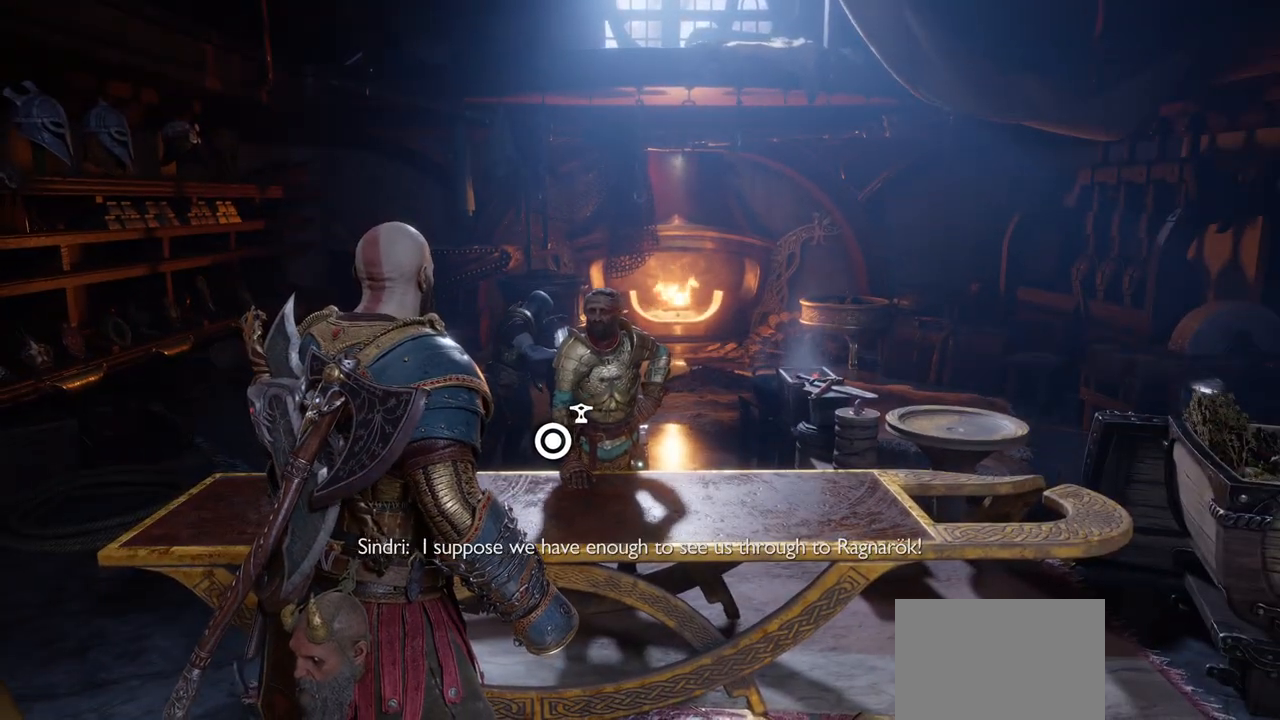
{"buttons": [], "left_stick": "center", "right_stick": "center", "events": []}
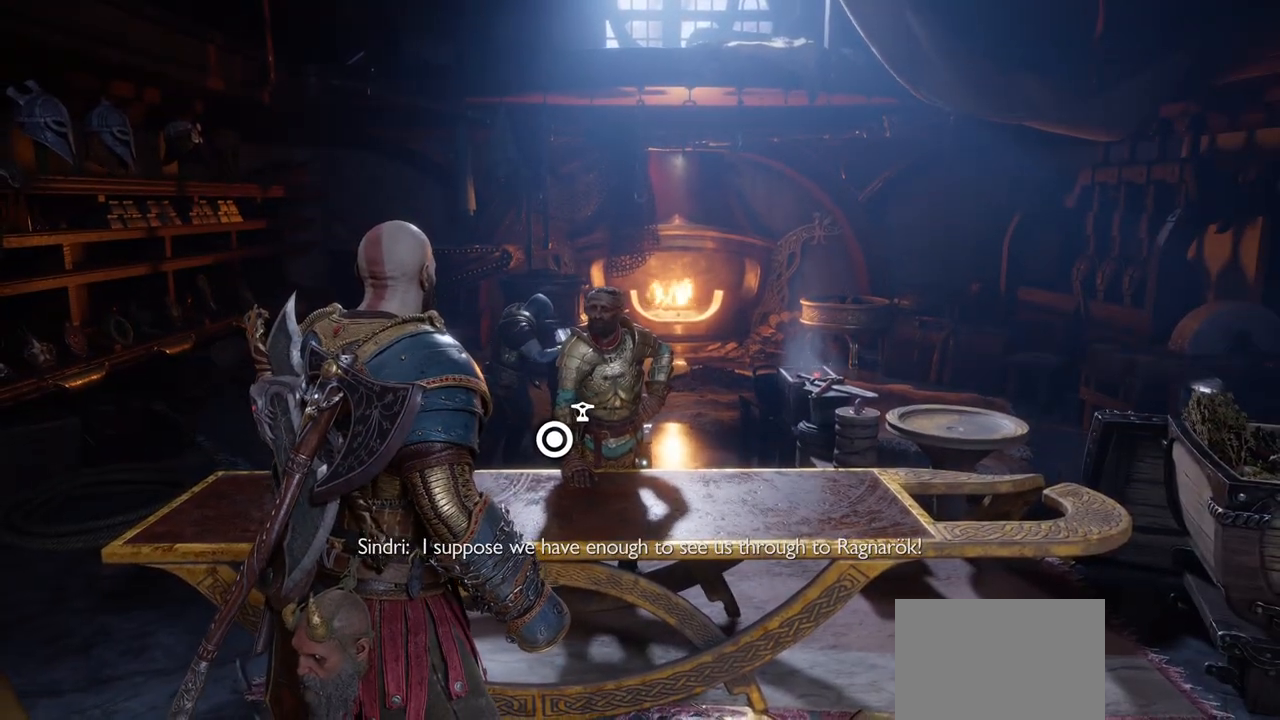
{"buttons": [], "left_stick": "center", "right_stick": "center", "events": []}
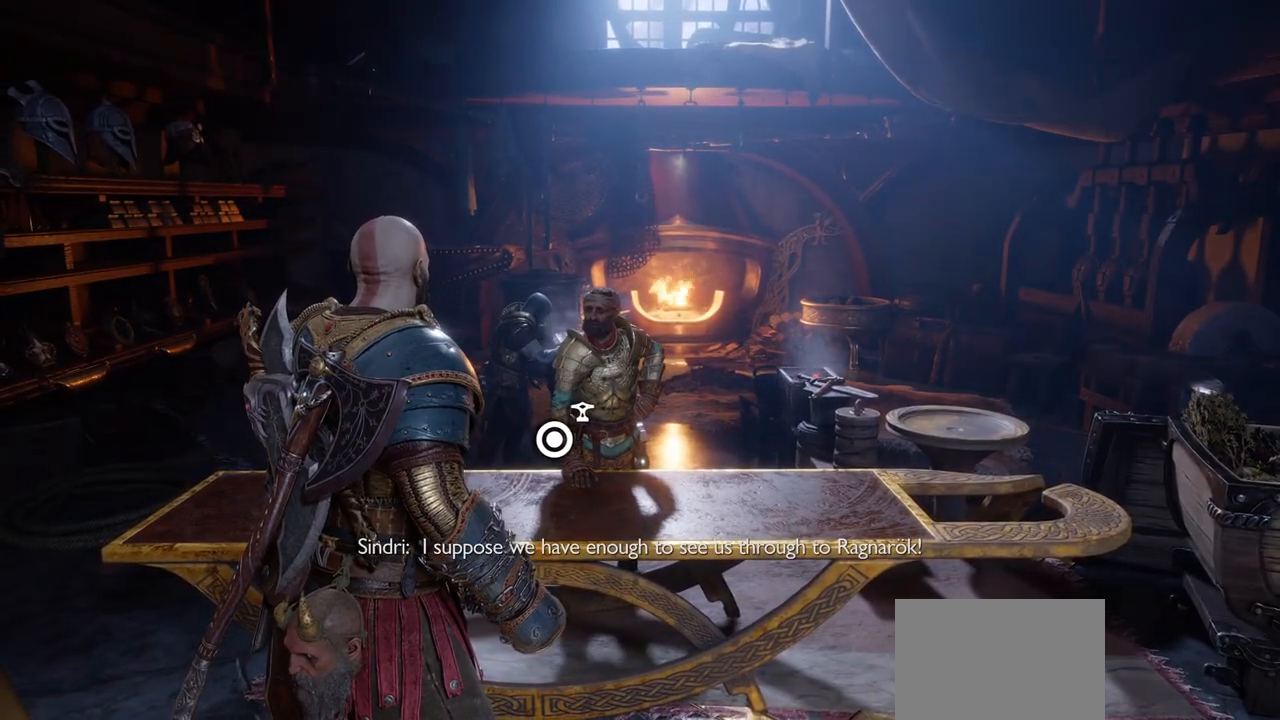
{"buttons": [], "left_stick": "center", "right_stick": "center", "events": []}
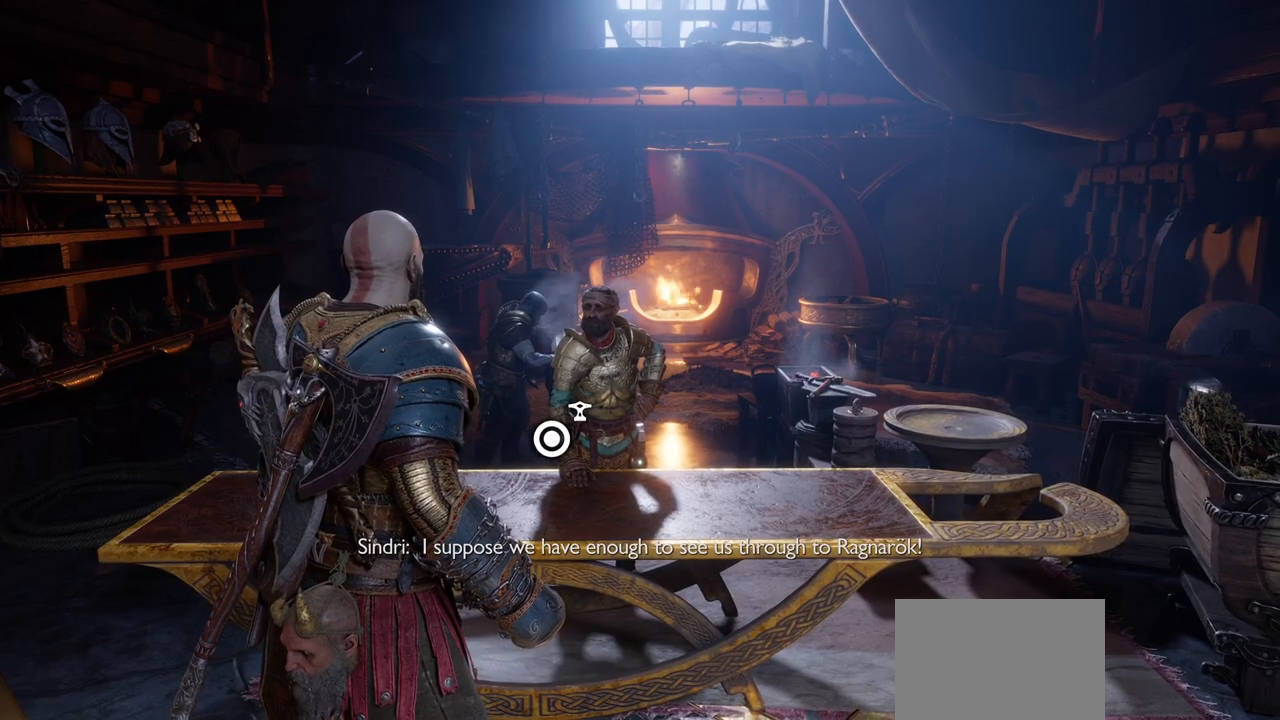
{"buttons": [], "left_stick": "center", "right_stick": "center", "events": []}
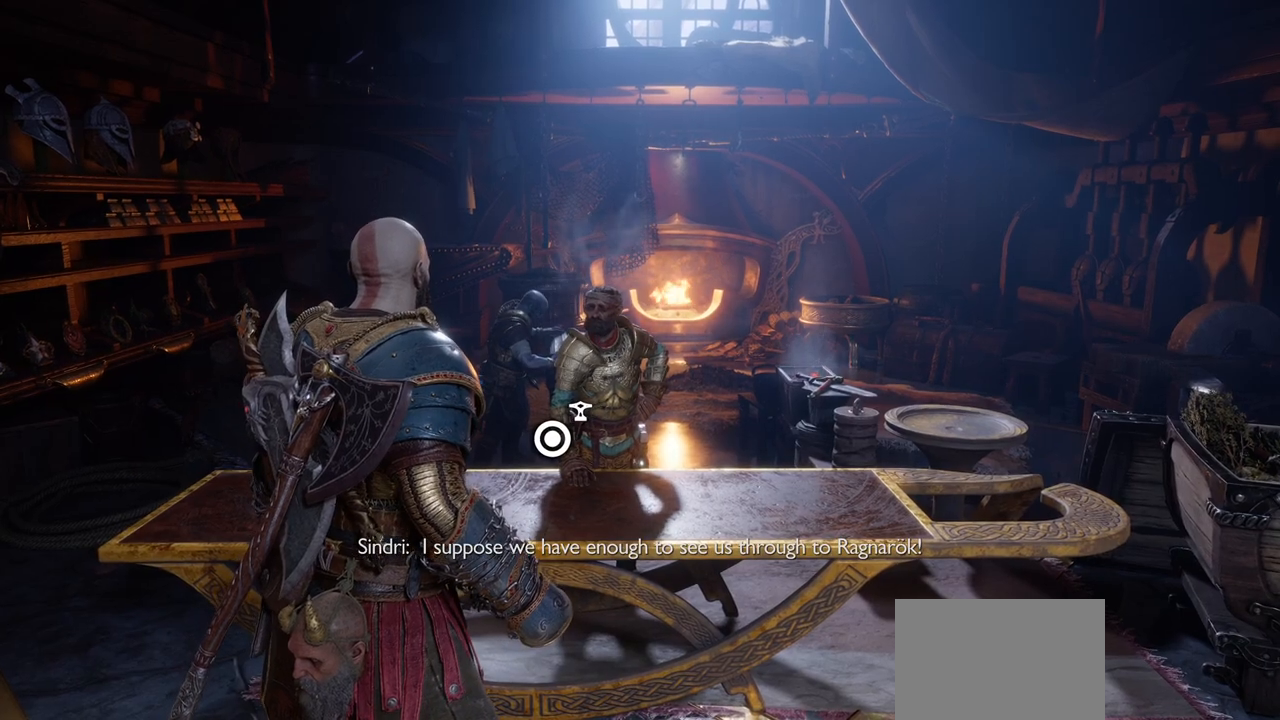
{"buttons": [], "left_stick": "center", "right_stick": "center", "events": []}
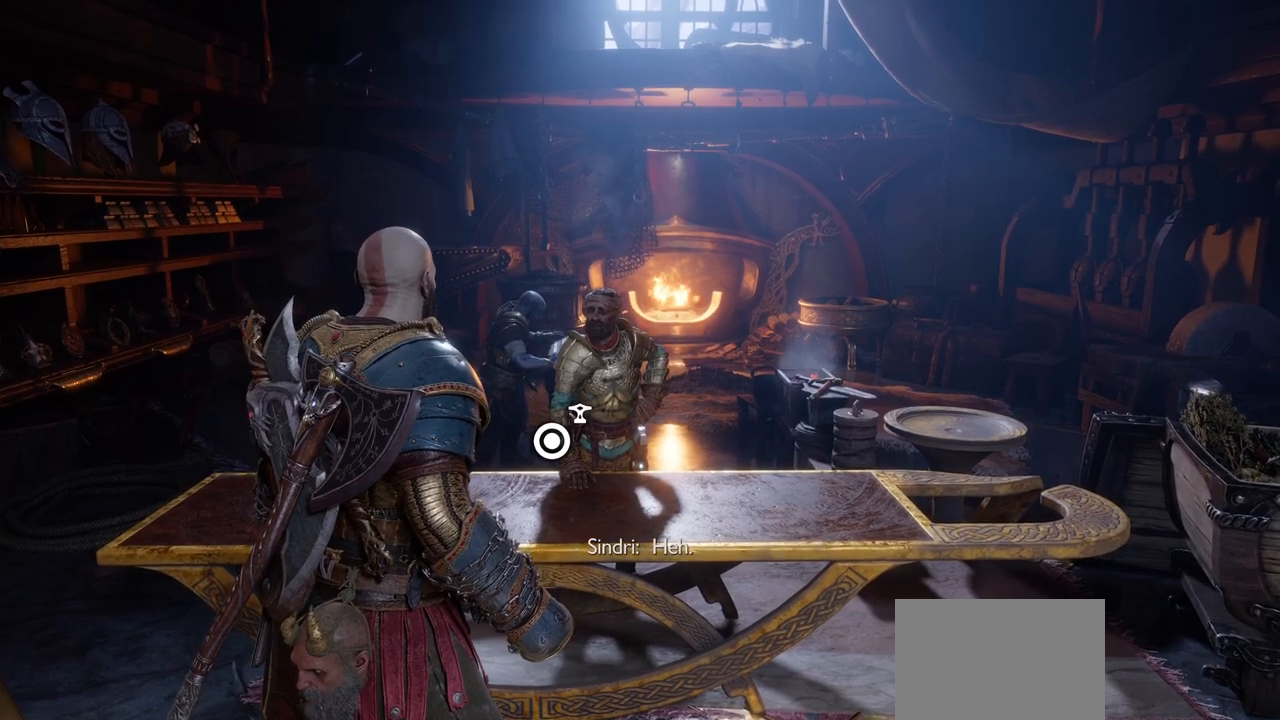
{"buttons": [], "left_stick": "center", "right_stick": "center", "events": []}
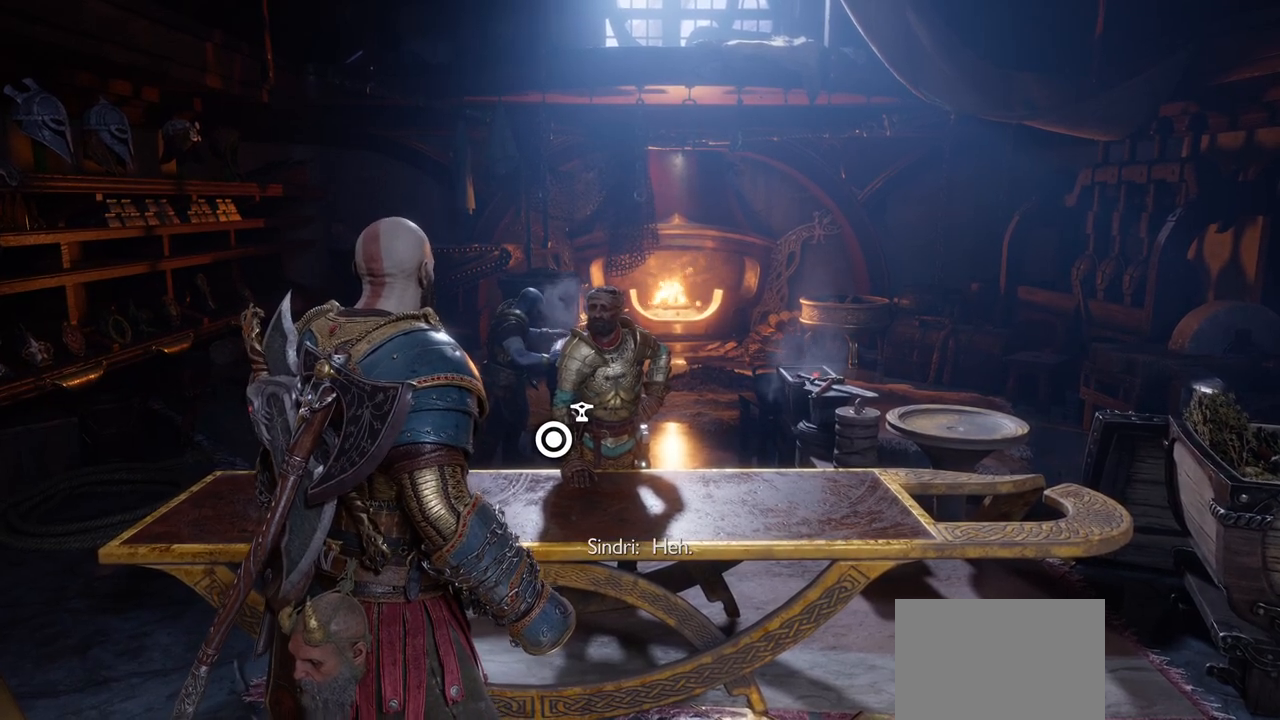
{"buttons": [], "left_stick": "center", "right_stick": "center", "events": []}
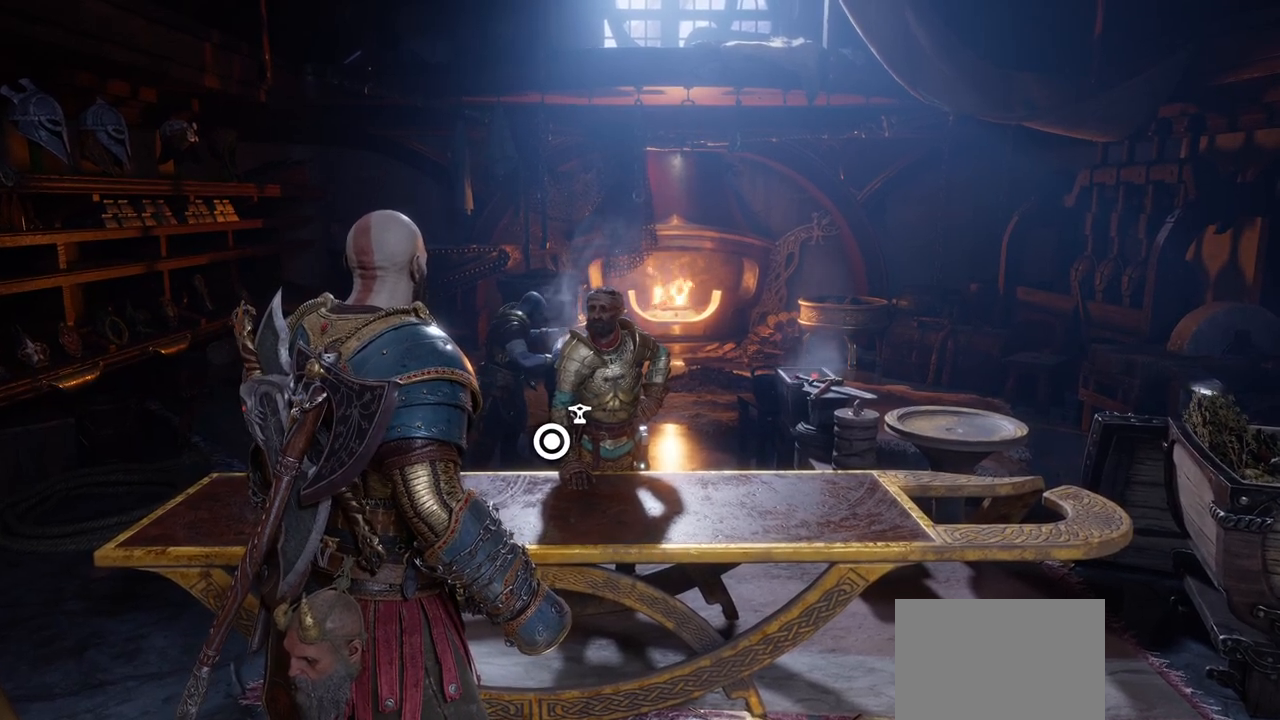
{"buttons": [], "left_stick": "center", "right_stick": "center", "events": []}
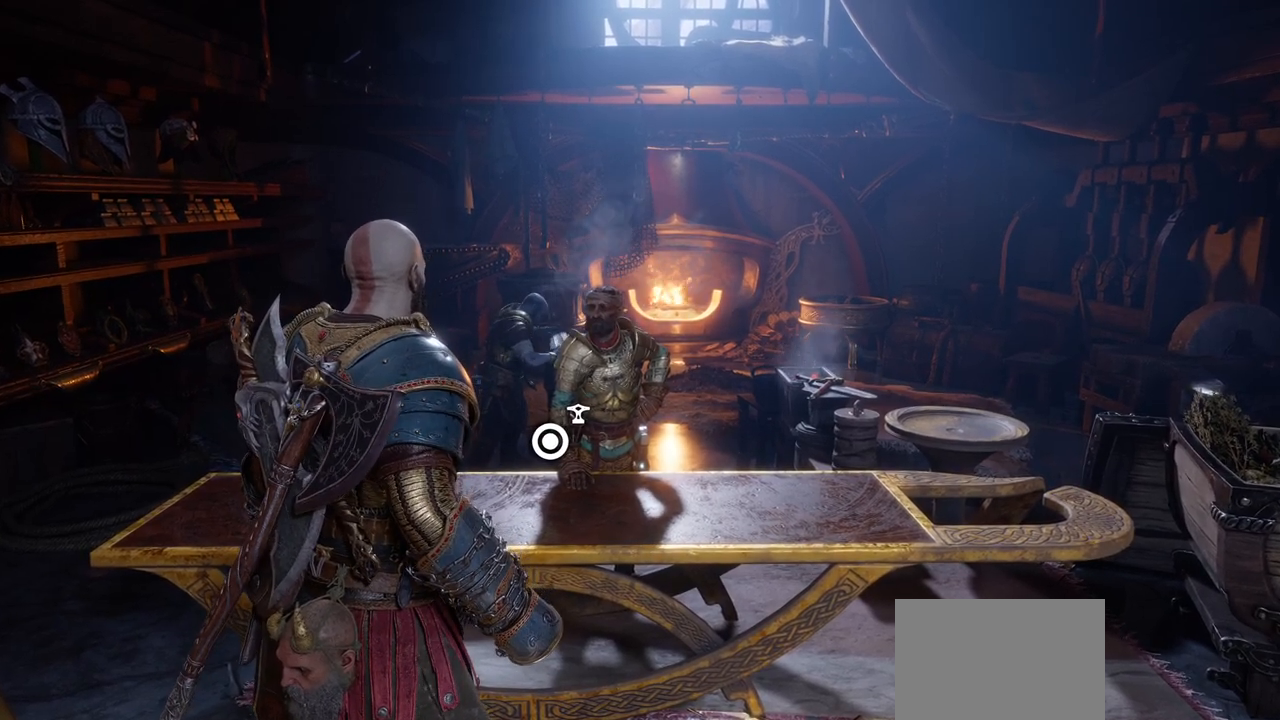
{"buttons": [], "left_stick": "down", "right_stick": "up-left", "events": [[317, "left_stick", "up-right"], [417, "left_stick", "down"], [433, "right_stick", "down-left"], [483, "right_stick", "up-left"]]}
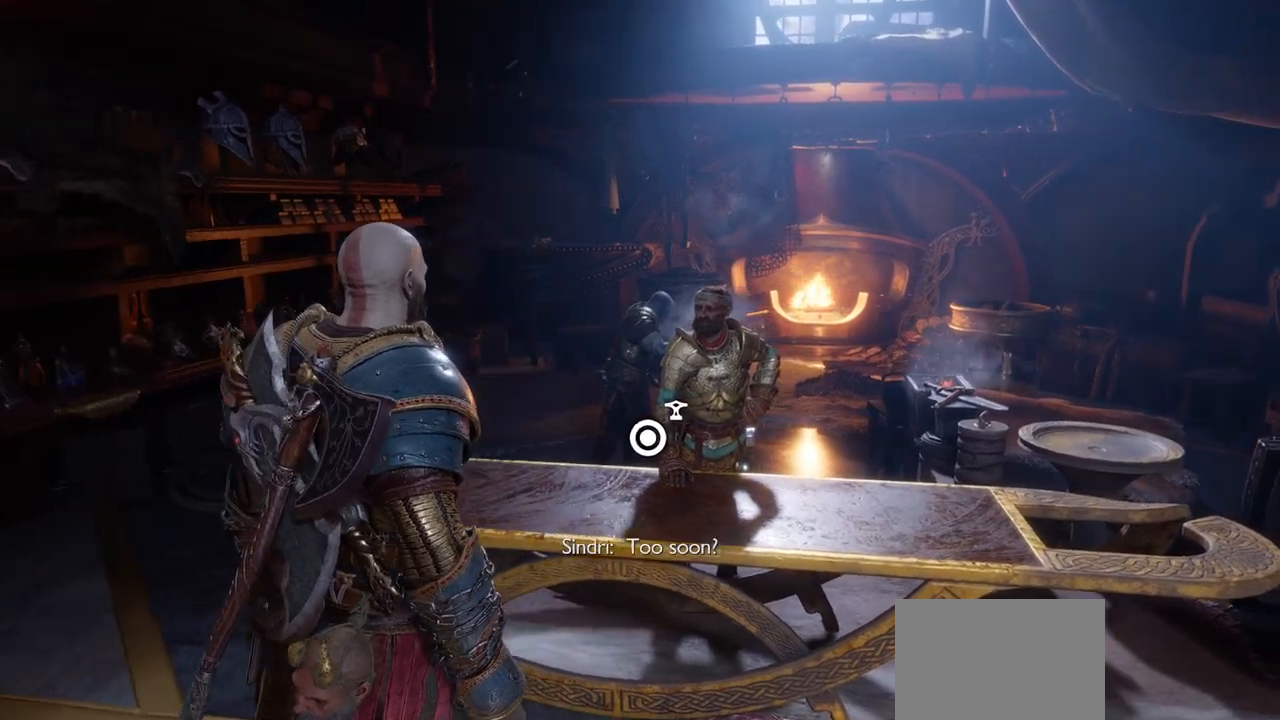
{"buttons": [], "left_stick": "center", "right_stick": "center"}
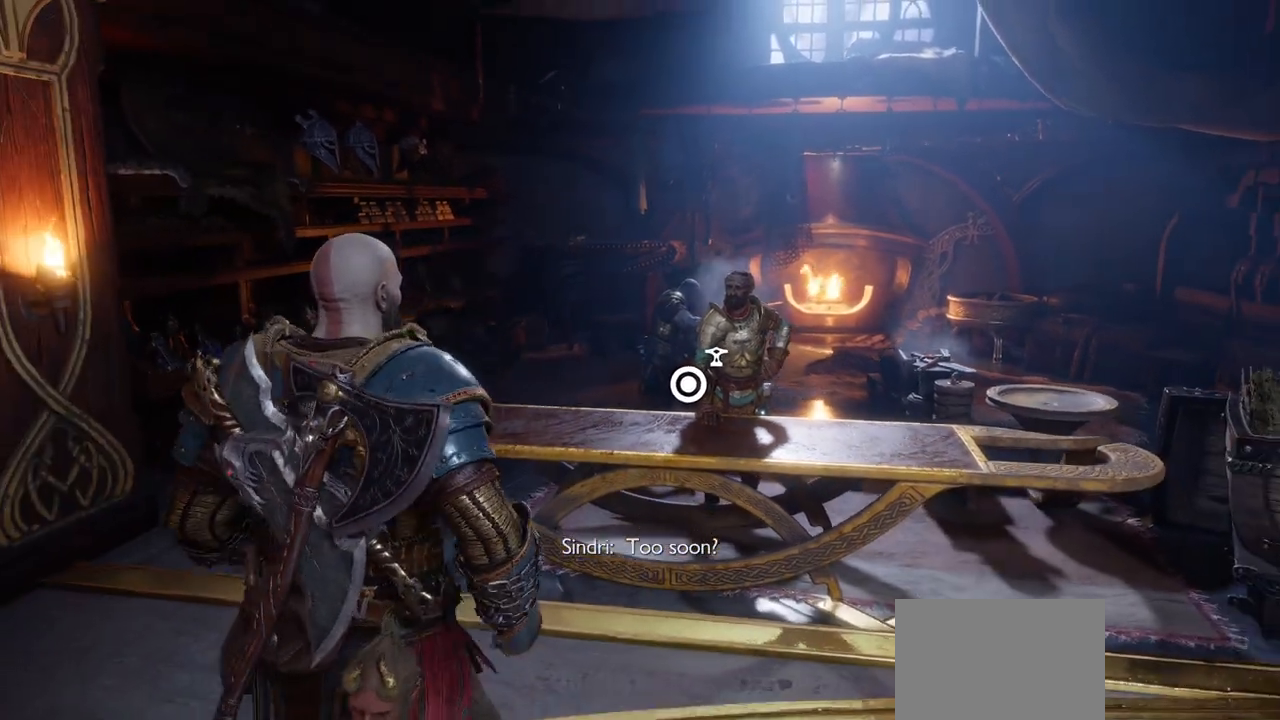
{"buttons": [], "left_stick": "center", "right_stick": "center", "events": []}
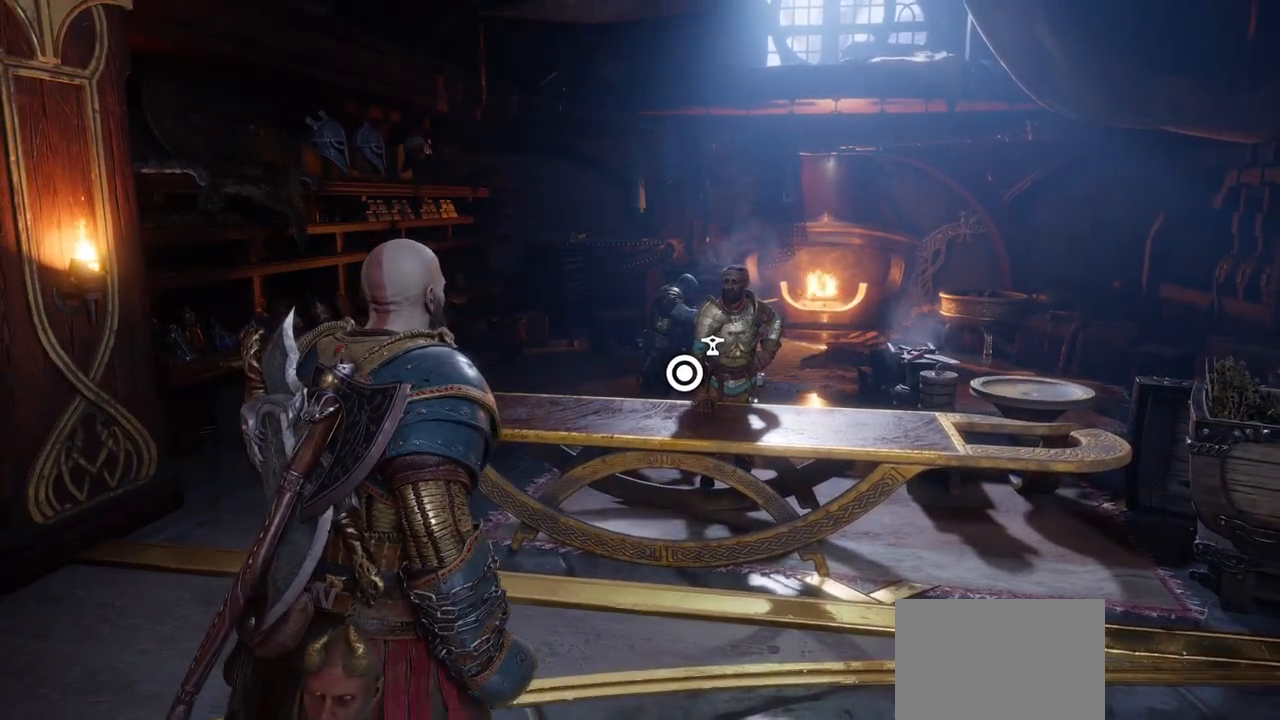
{"buttons": [], "left_stick": "center", "right_stick": "center", "events": []}
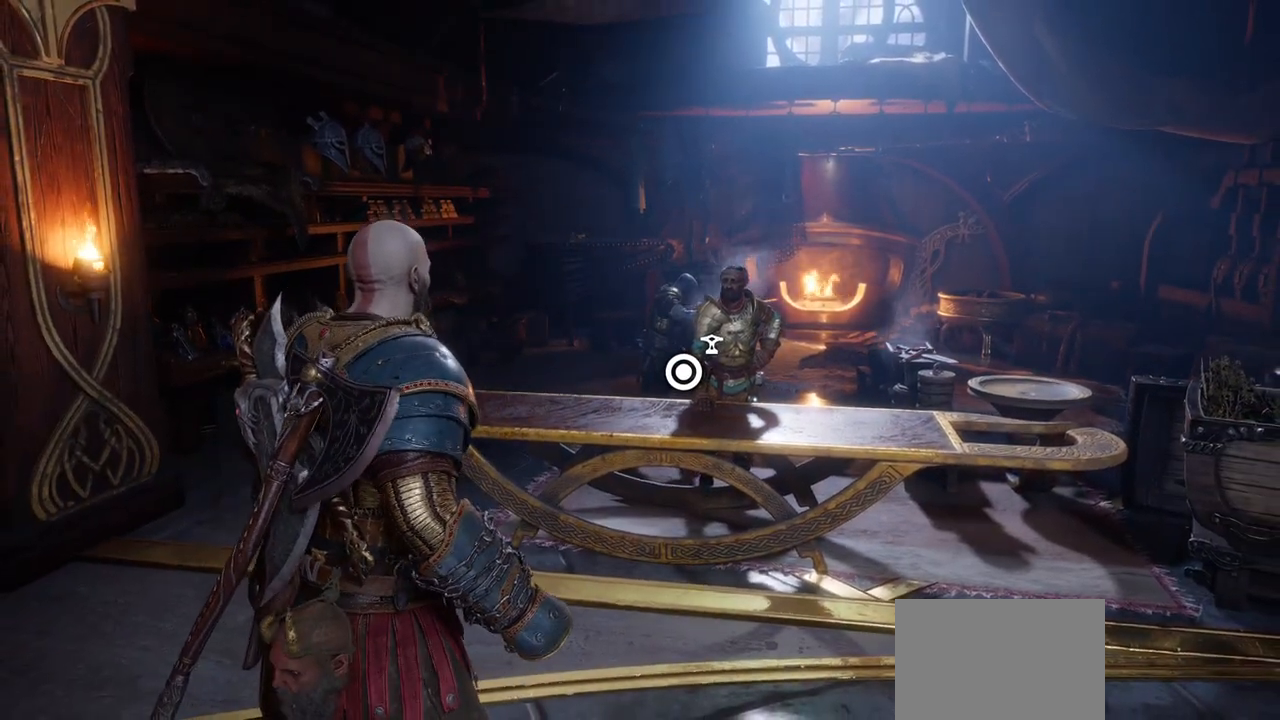
{"buttons": [], "left_stick": "center", "right_stick": "center", "events": []}
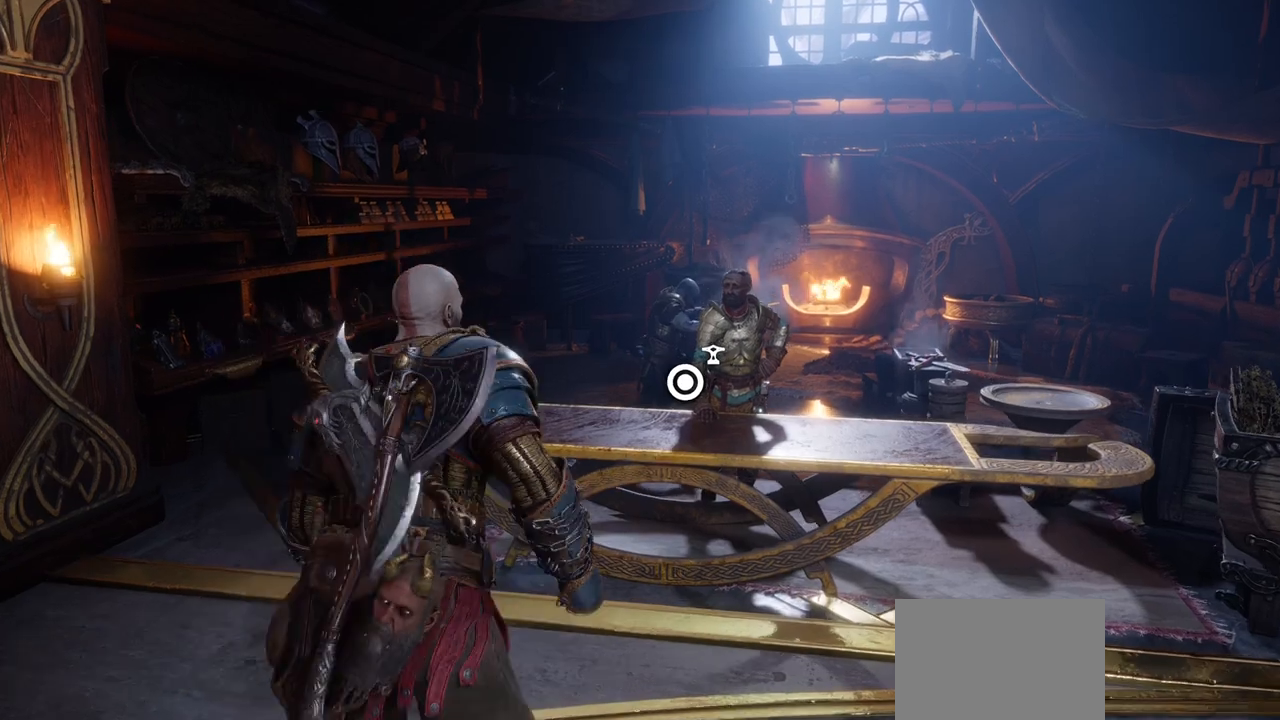
{"buttons": [], "left_stick": "center", "right_stick": "down-right", "events": [[484, "right_stick", "down-right"]]}
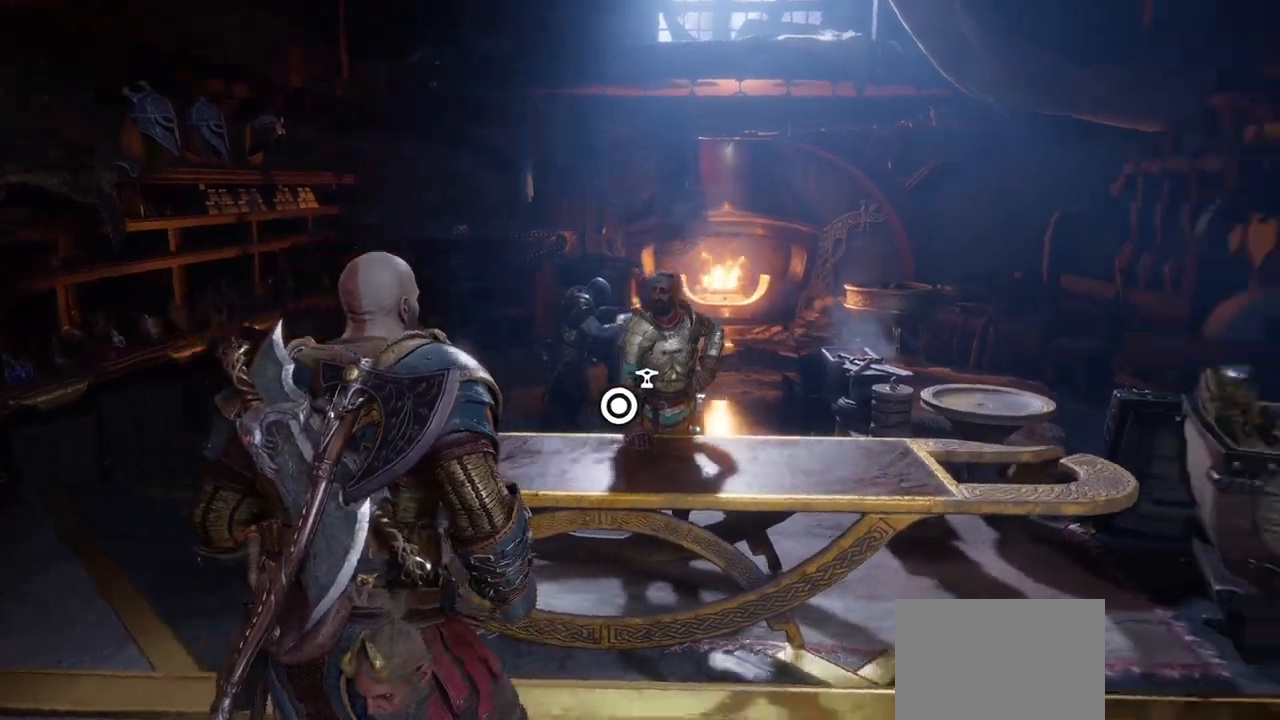
{"buttons": [], "left_stick": "center", "right_stick": "down-right", "events": []}
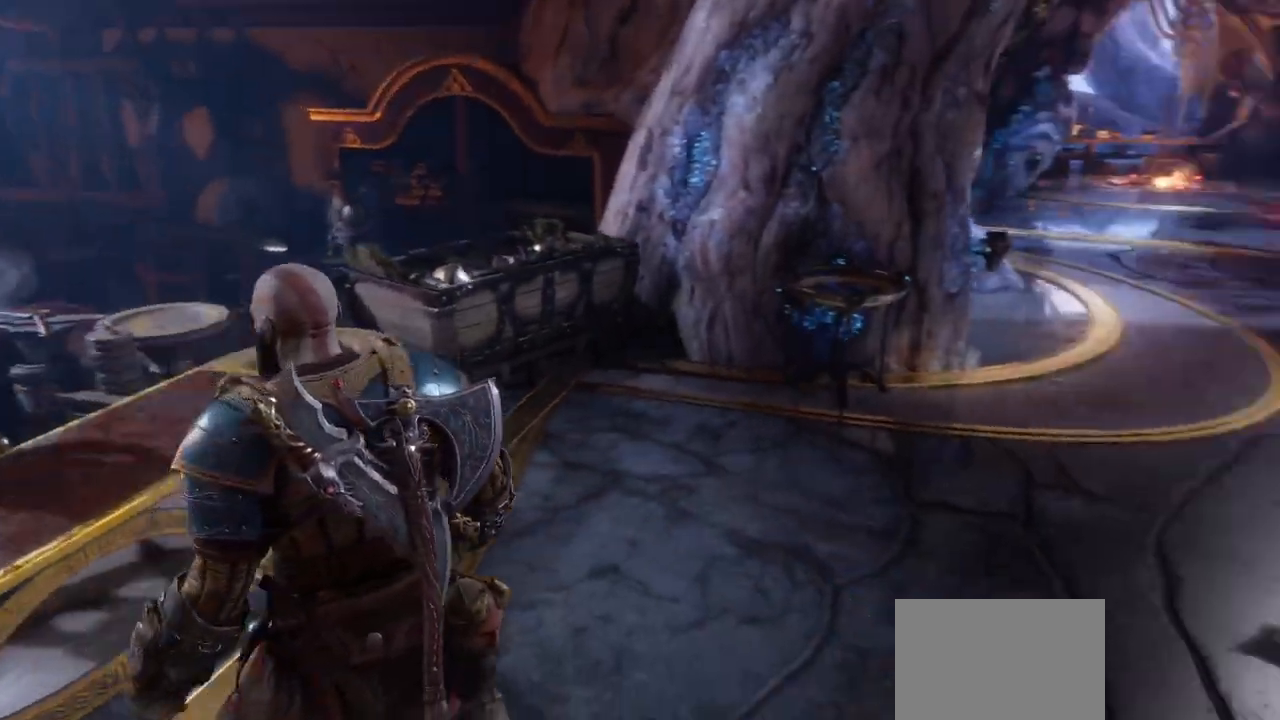
{"buttons": [], "left_stick": "down", "right_stick": "center"}